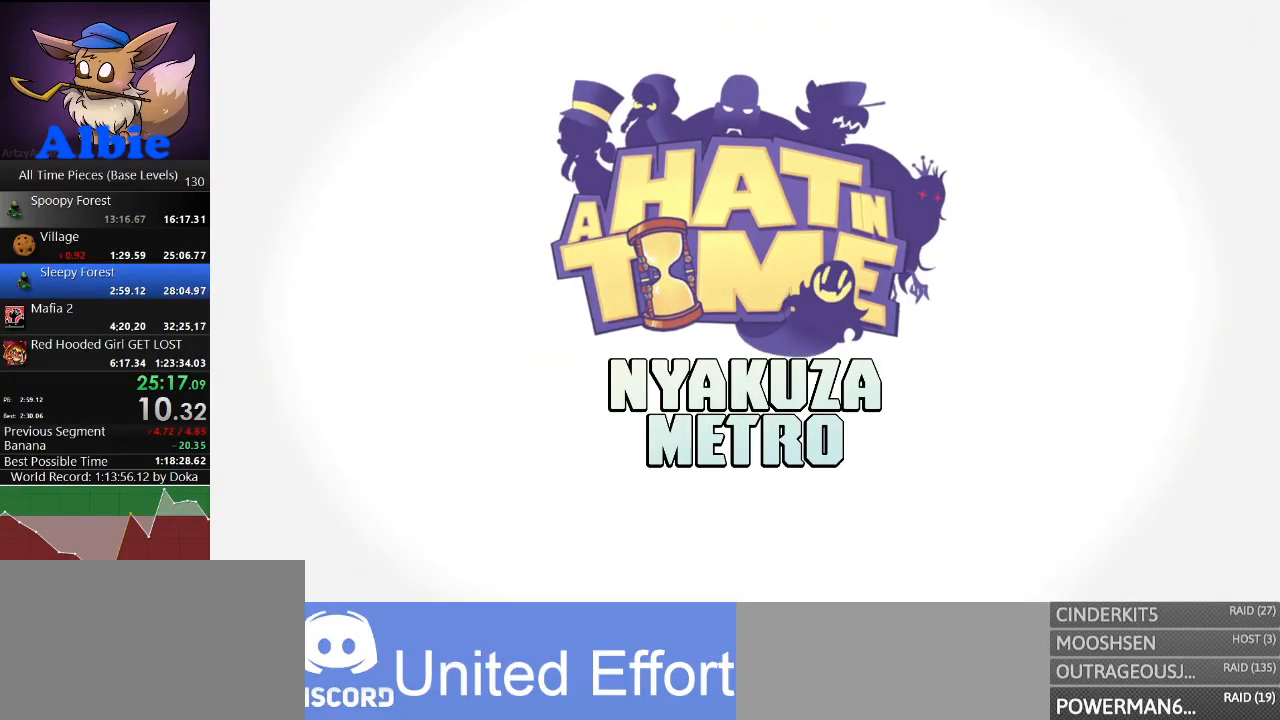
Gameplay with keyboard and mouse; each line is a JSON object with the keys and mouse buttons held at the frame after it. "events" lists presses ("down") and releases ("up") of "1", "2", "3", "4", "5", "a", "alt", "c", "caps_lock", "ctrl", "d", "e", "f", "g", "q", "r", "s", "shift", "space", "t", "tab", "v", "w", "x", "z", "mouse_left", "mouse_wheel" and "mouse_right" between this image and that frame as [ms after this image, input, new state], when the widget could be followed in between. "mouse_left", "mouse_wheel", "mouse_right" = the "left", "wheel", "right" buttons of the "mouse" list. No other keys are recorded. "wheel" means that the mouse wheel is clicked or scrolled. "mouse_move" is the direction in which the mouse moves at that frame (one of eight, or "still"), when it could be read.
{"keys": [], "mouse": [], "mouse_move": "down-left", "events": []}
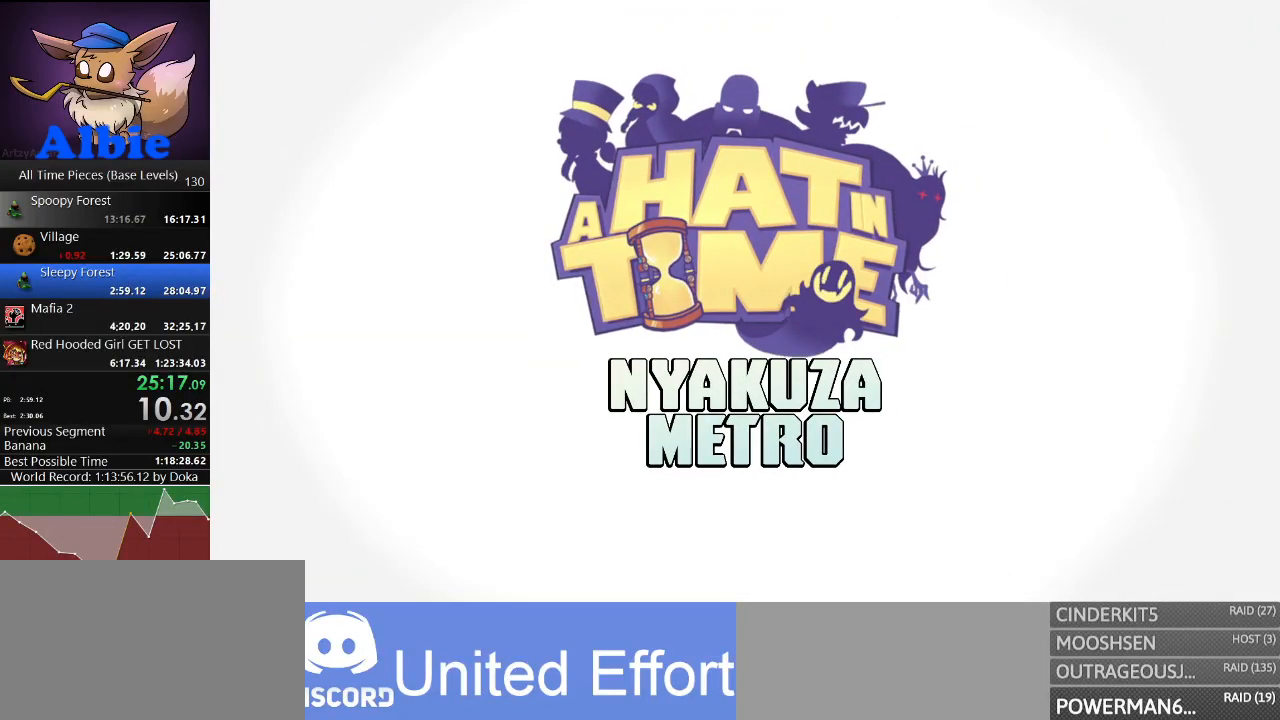
{"keys": ["s"], "mouse": [], "mouse_move": "still", "events": [[167, "s", "down"]]}
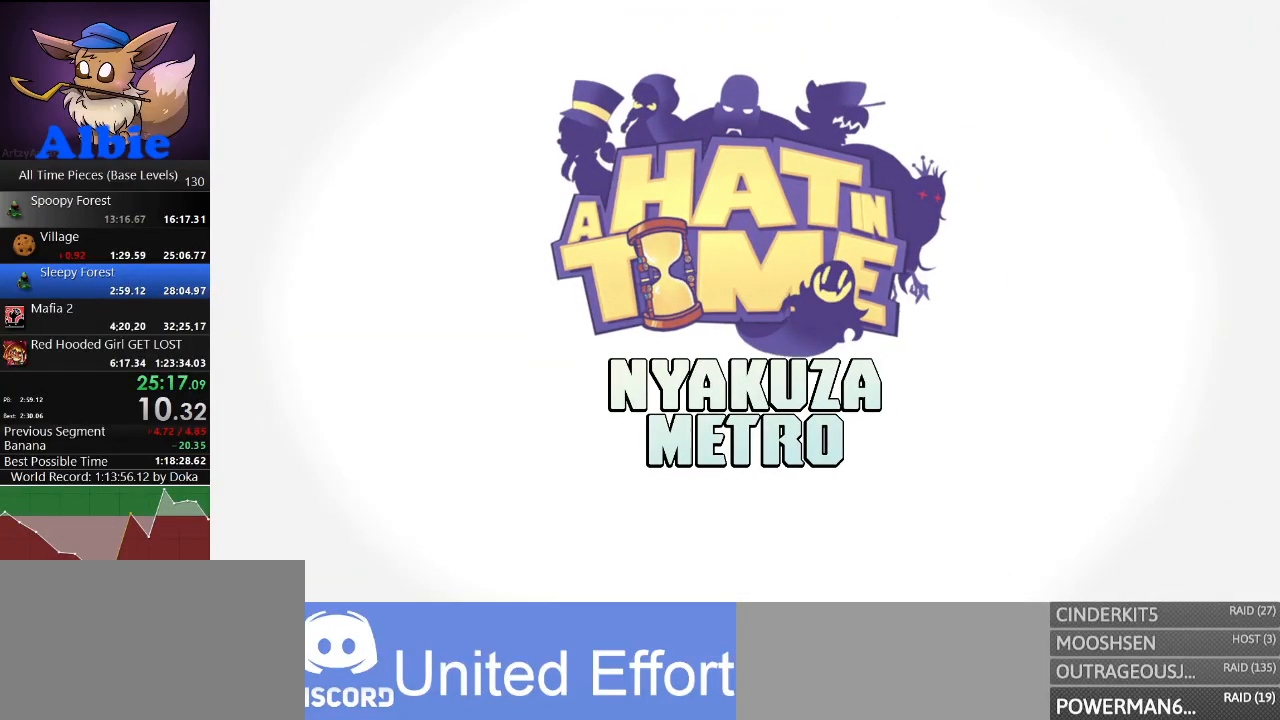
{"keys": ["s"], "mouse": [], "mouse_move": "still", "events": []}
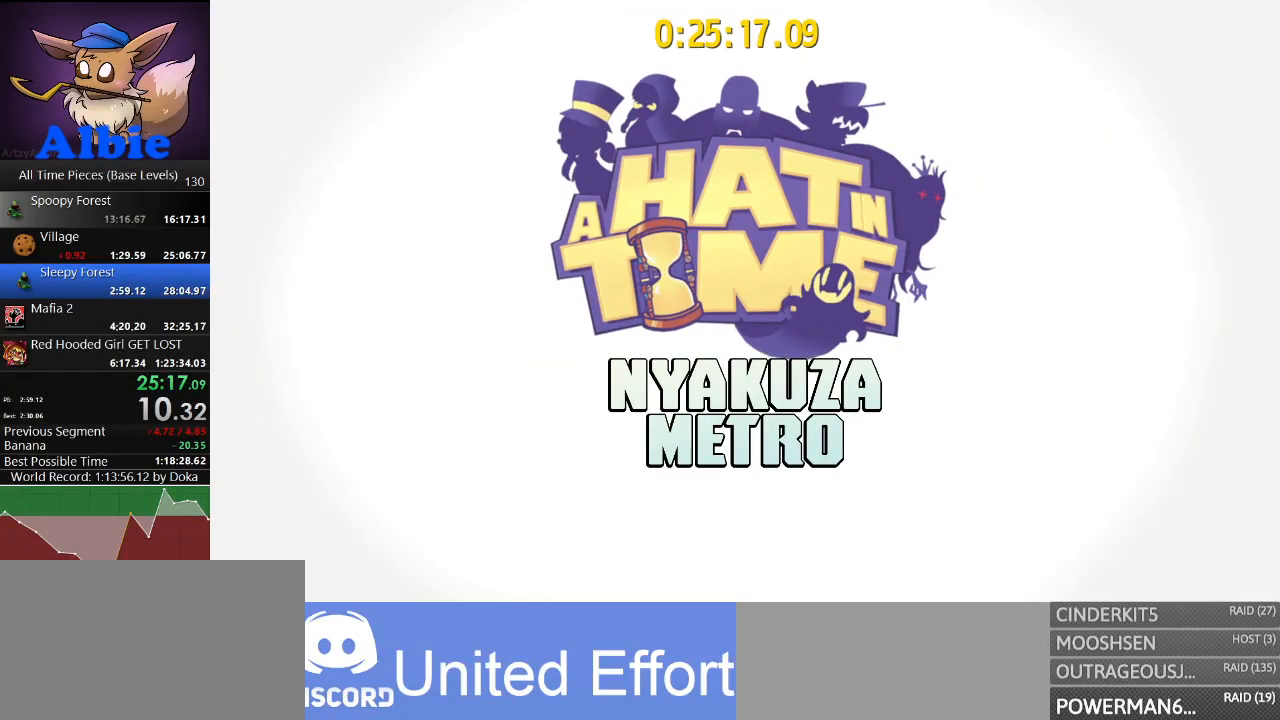
{"keys": ["s"], "mouse": [], "mouse_move": "still", "events": []}
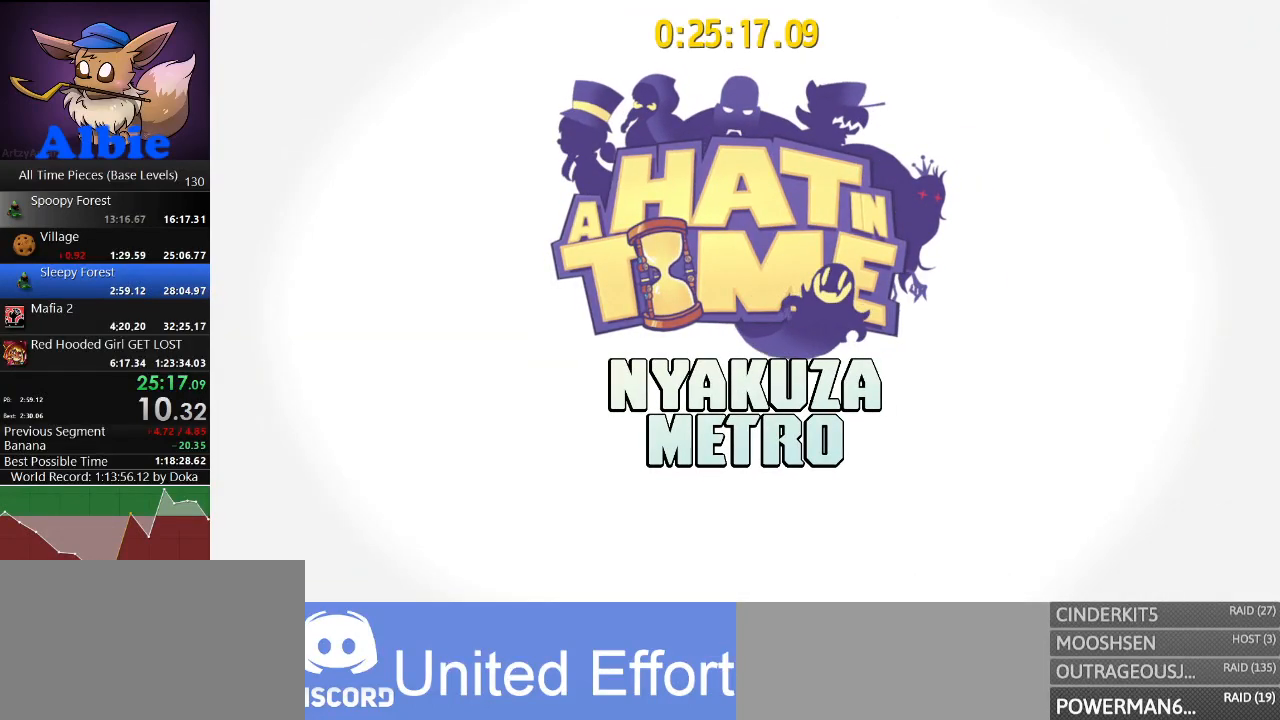
{"keys": ["s"], "mouse": [], "mouse_move": "still", "events": []}
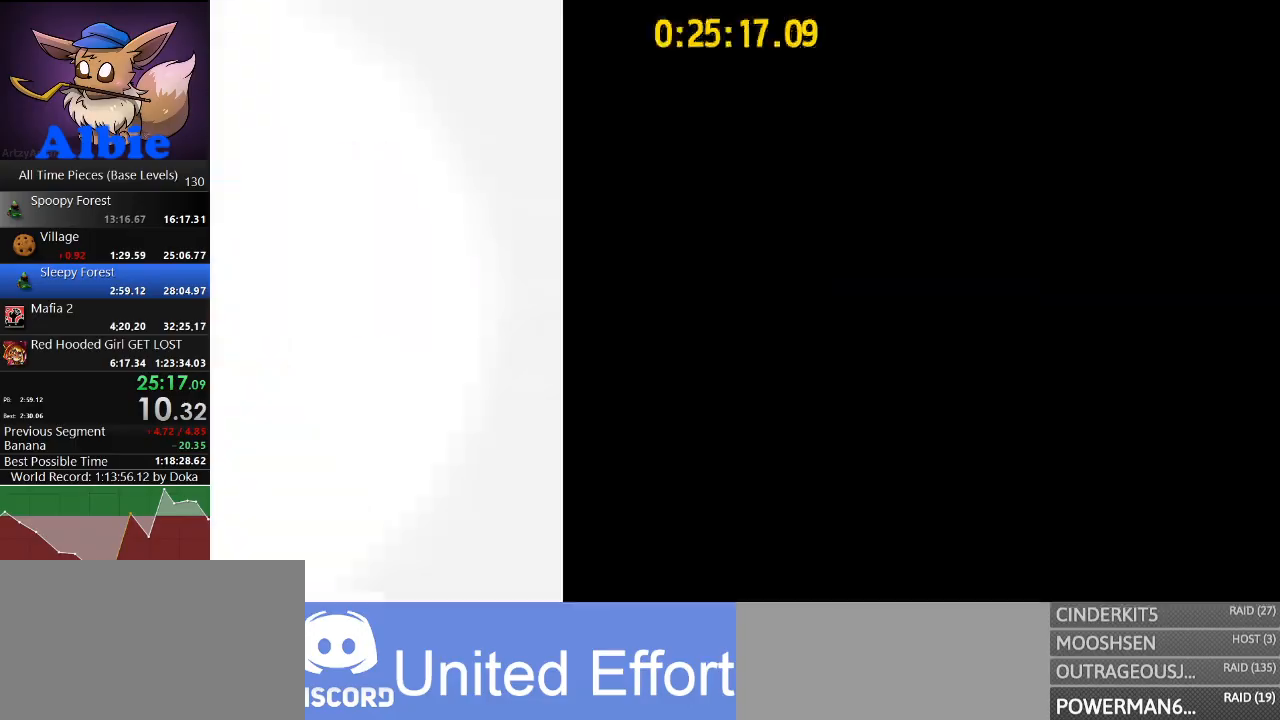
{"keys": ["s"], "mouse": [], "mouse_move": "left", "events": []}
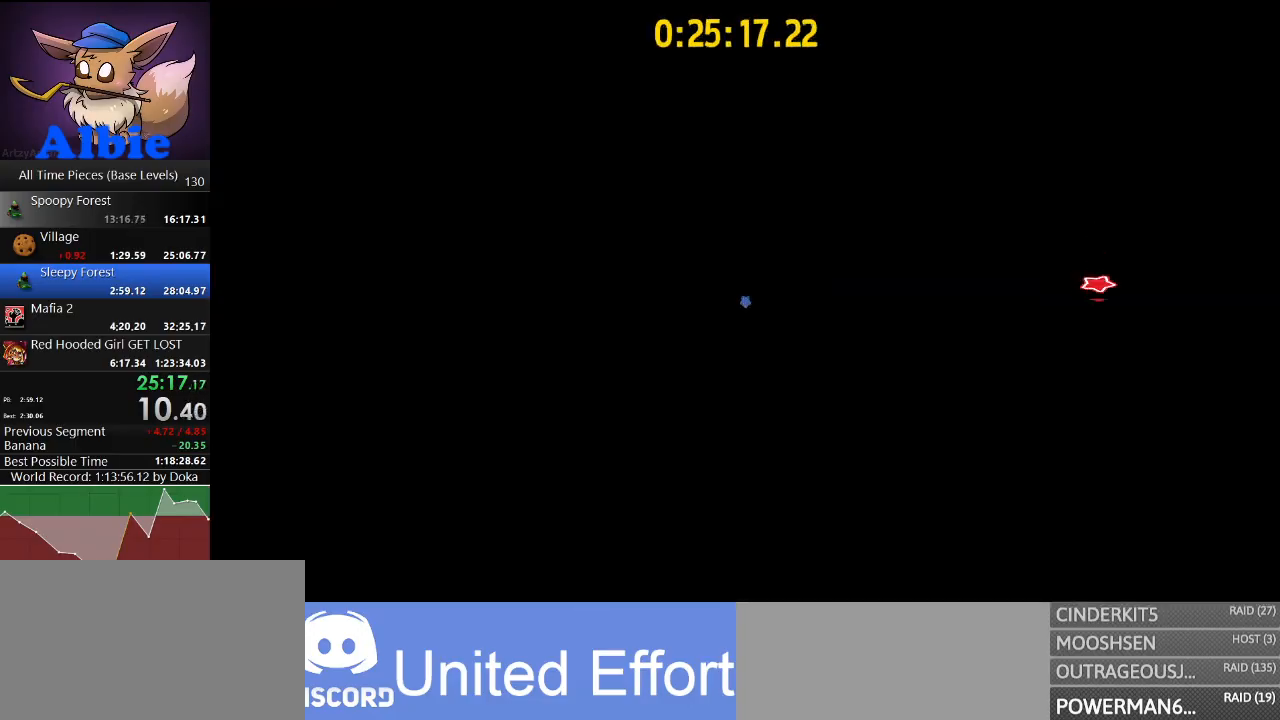
{"keys": ["s"], "mouse": [], "mouse_move": "still", "events": [[100, "d", "down"], [233, "d", "up"], [333, "shift", "down"], [433, "shift", "up"]]}
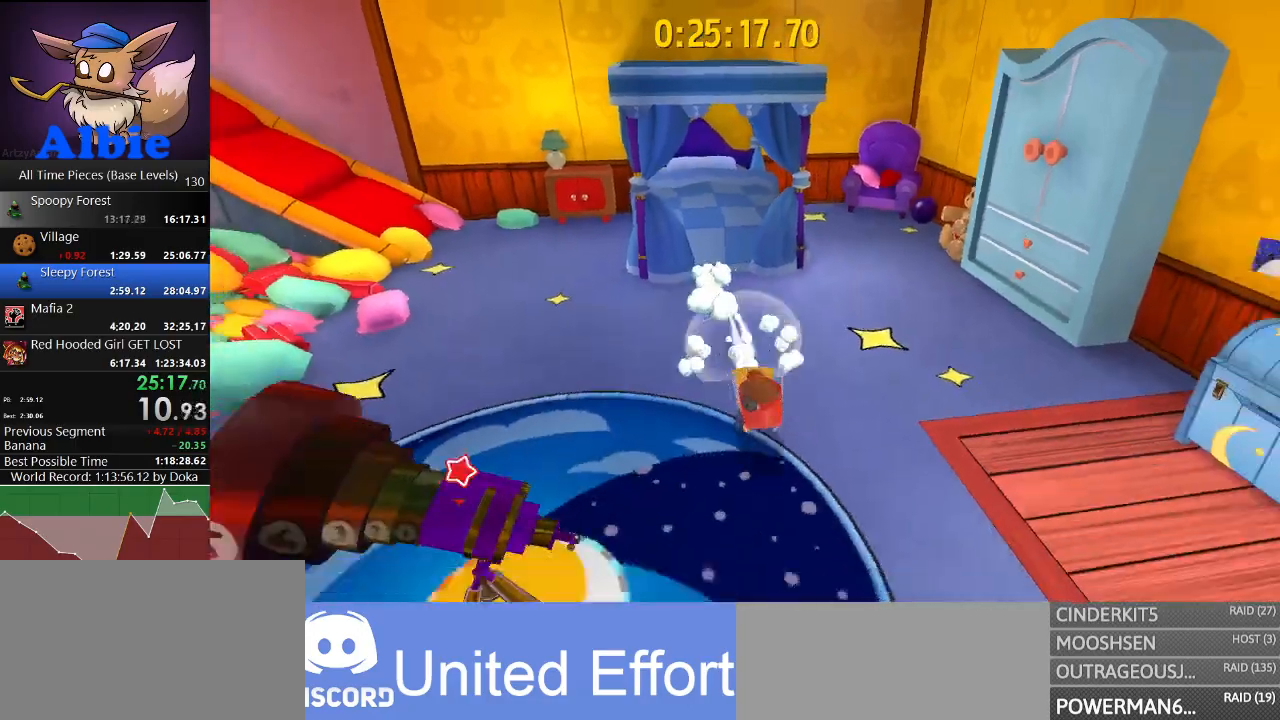
{"keys": ["d"], "mouse": [], "mouse_move": "still", "events": [[233, "shift", "down"], [400, "d", "down"], [400, "shift", "up"], [433, "s", "up"]]}
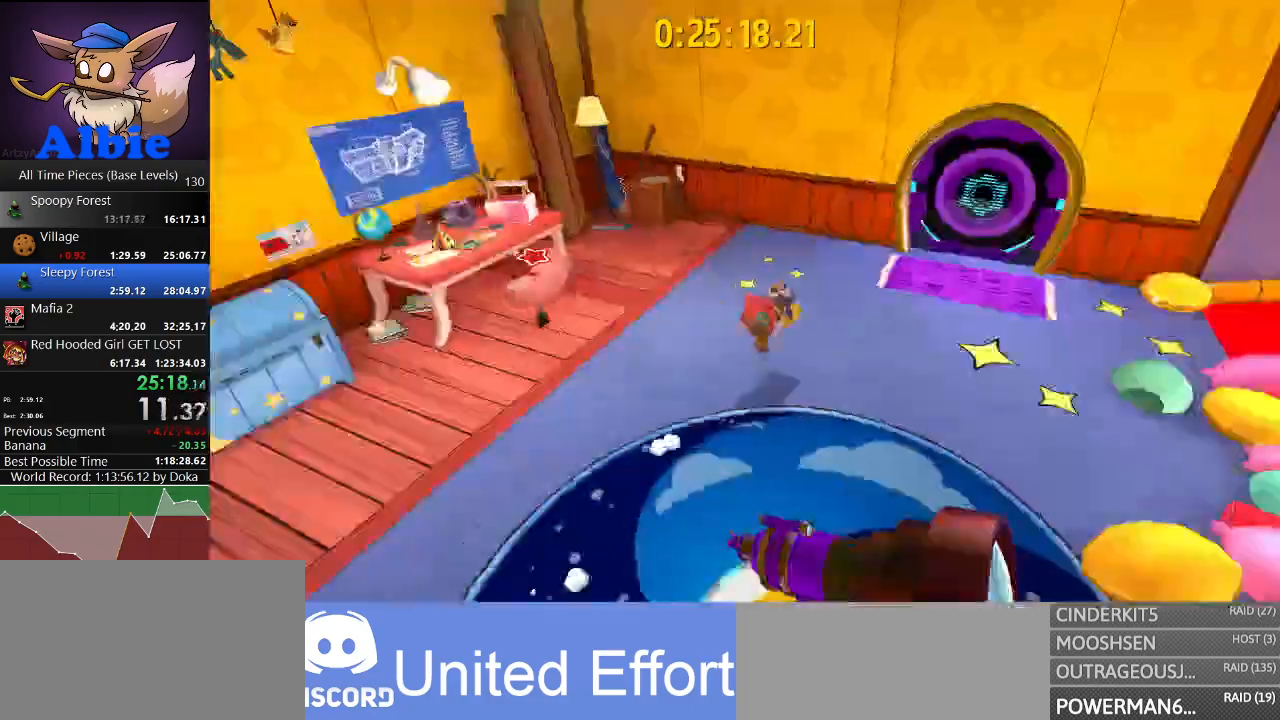
{"keys": ["w"], "mouse": [], "mouse_move": "left", "events": [[133, "w", "down"], [467, "d", "up"]]}
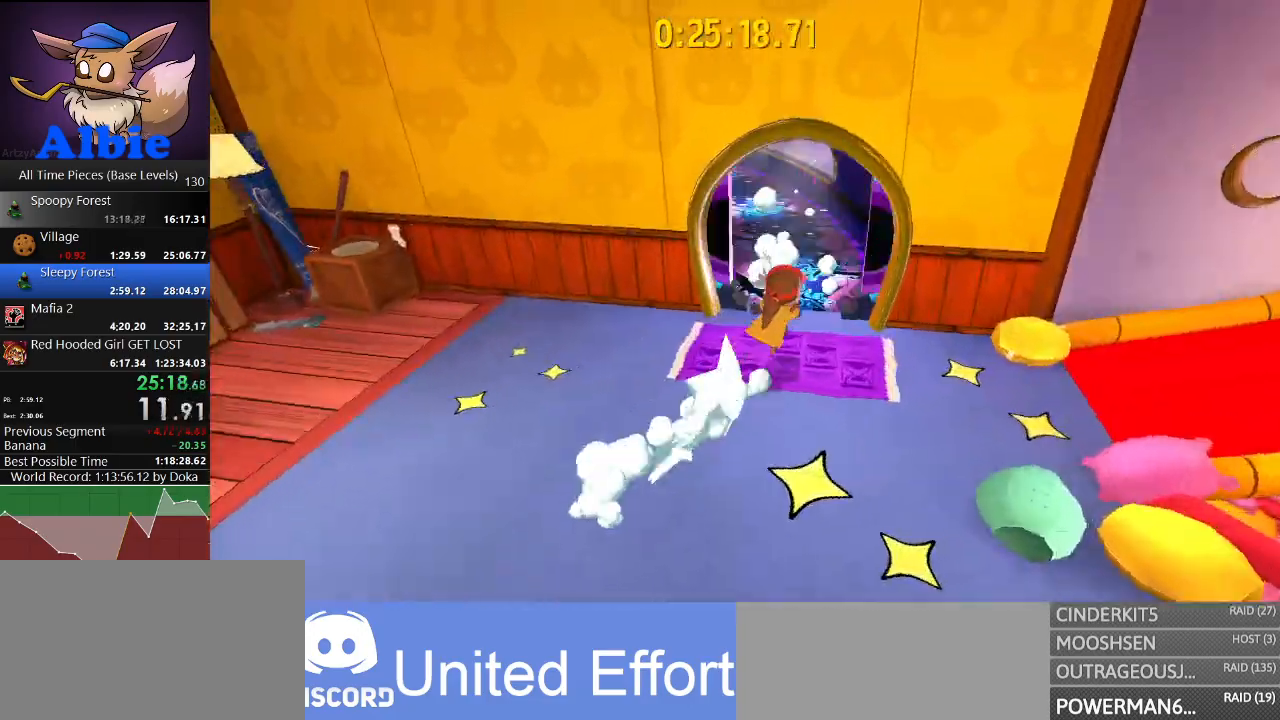
{"keys": ["w"], "mouse": [], "mouse_move": "left", "events": [[200, "shift", "down"], [333, "shift", "up"]]}
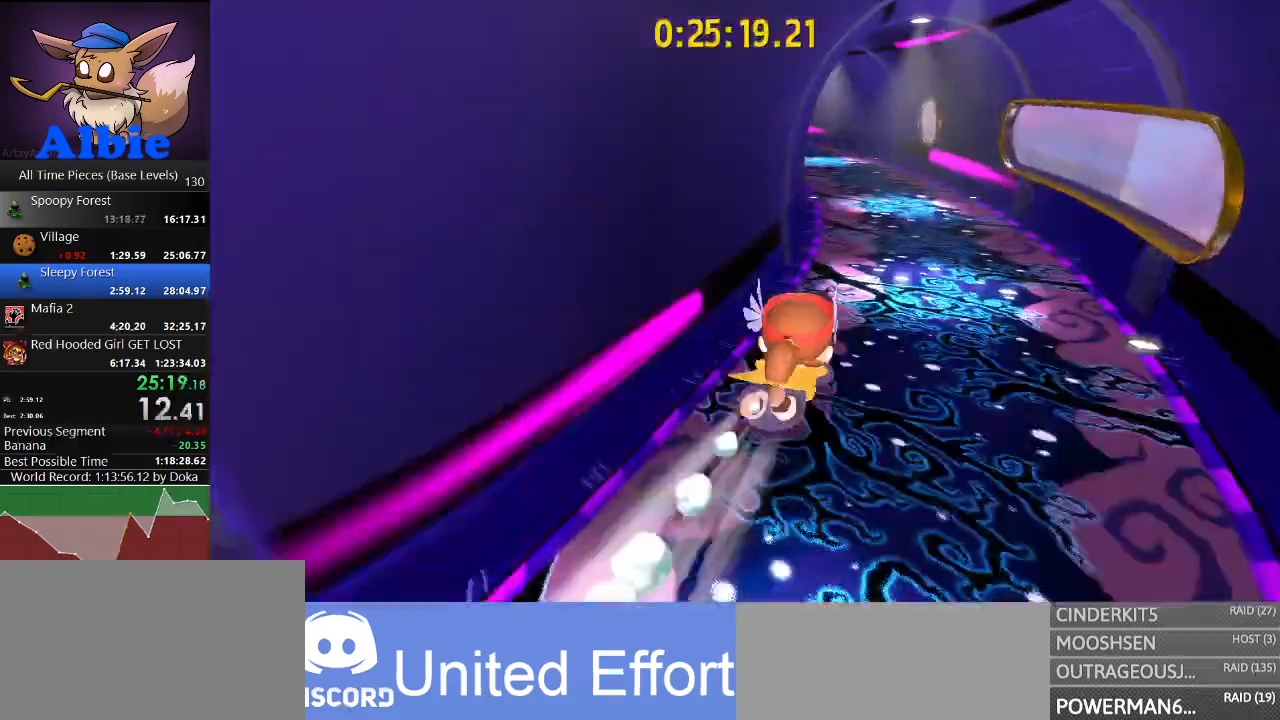
{"keys": ["w"], "mouse": [], "mouse_move": "left", "events": [[100, "shift", "down"], [267, "shift", "up"]]}
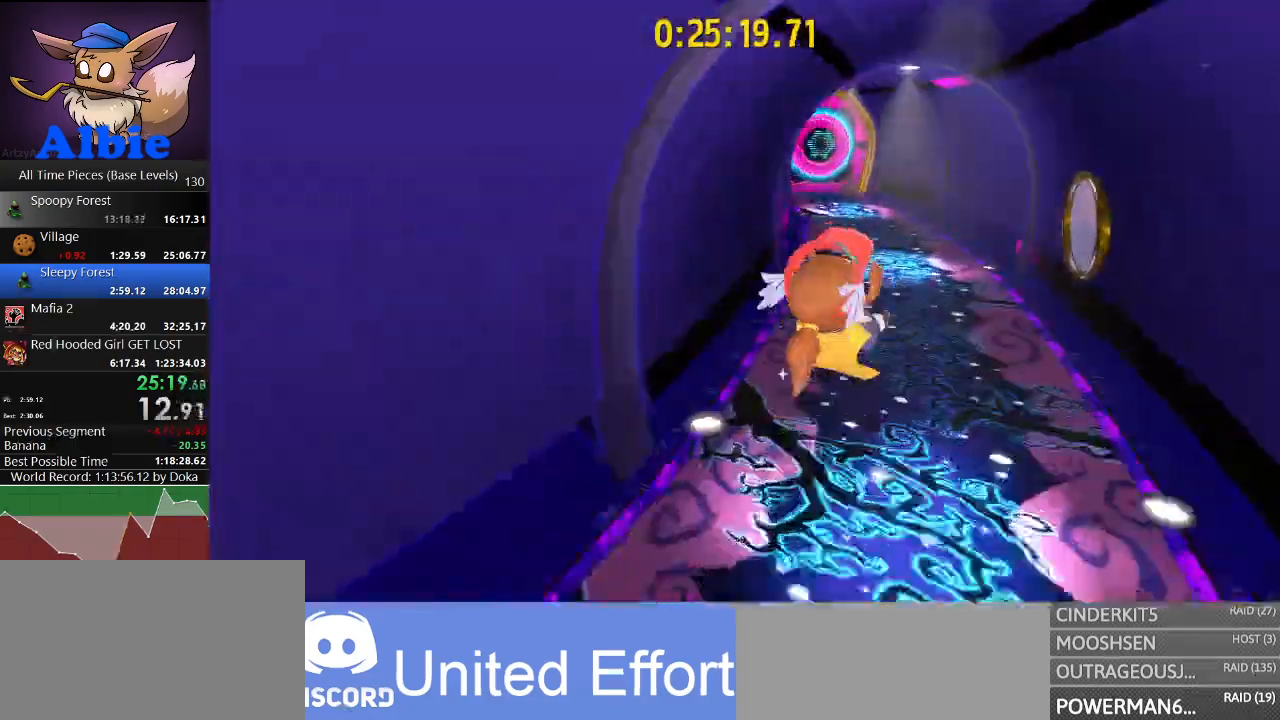
{"keys": ["w"], "mouse": [], "mouse_move": "left", "events": [[133, "shift", "down"], [300, "shift", "up"]]}
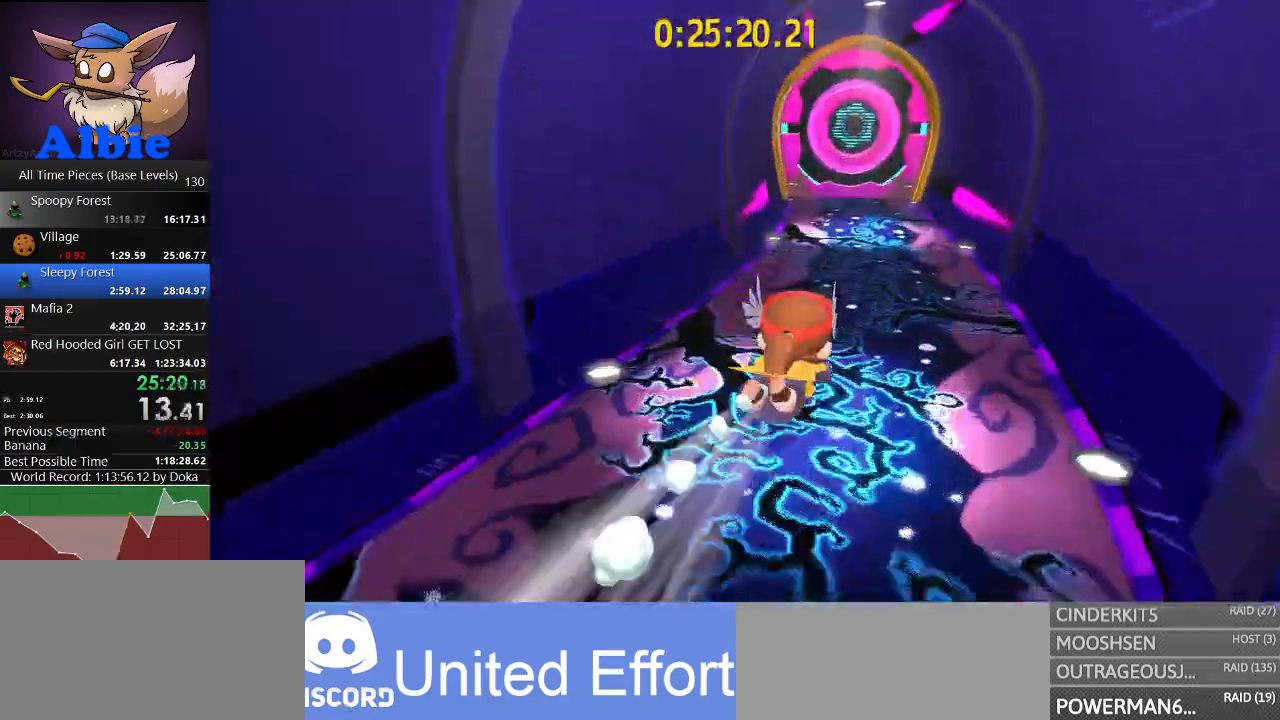
{"keys": ["w"], "mouse": [], "mouse_move": "right", "events": [[100, "shift", "down"], [267, "shift", "up"], [333, "a", "down"], [500, "a", "up"]]}
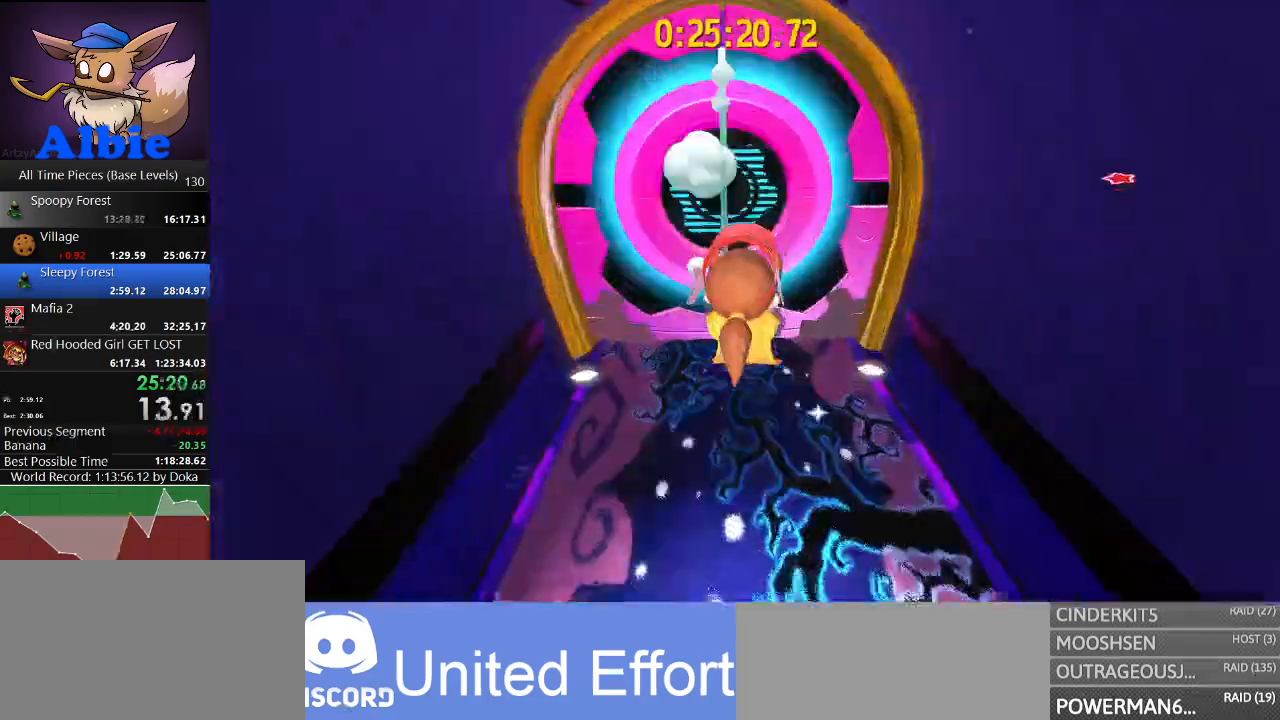
{"keys": ["w"], "mouse": [], "mouse_move": "right", "events": [[233, "shift", "down"], [400, "shift", "up"]]}
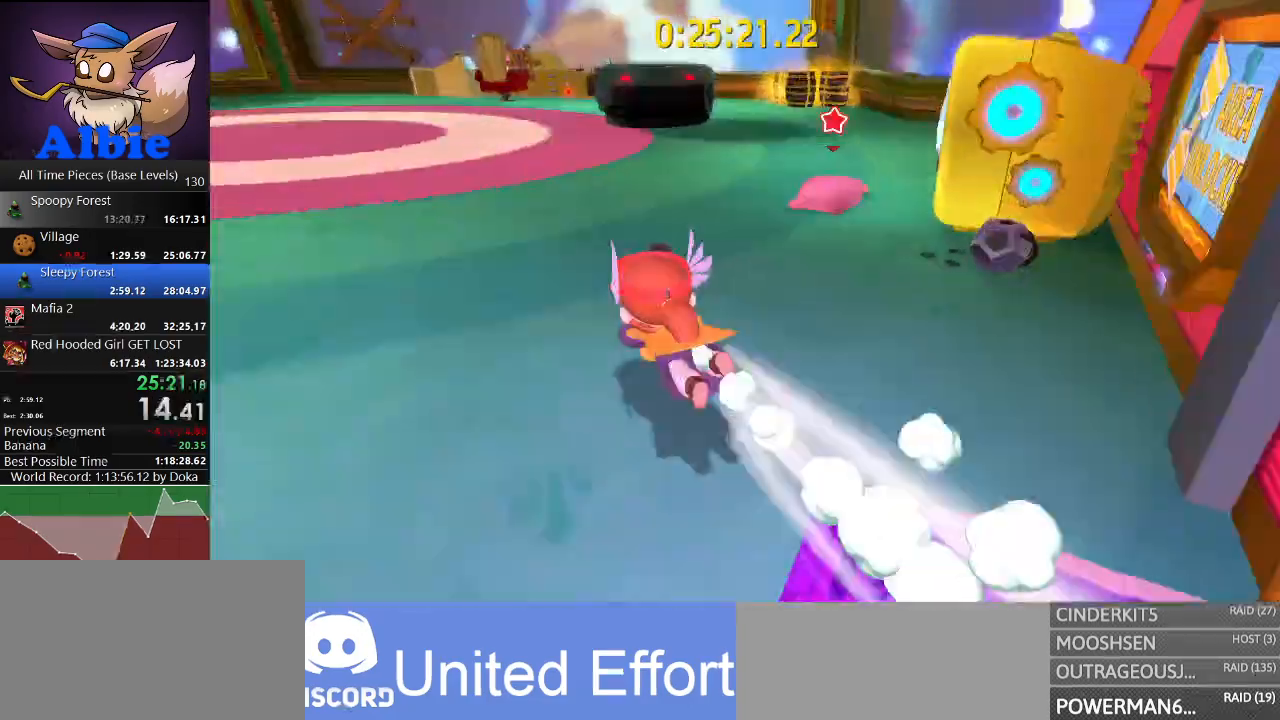
{"keys": ["w"], "mouse": [], "mouse_move": "still", "events": [[233, "shift", "down"], [300, "shift", "up"]]}
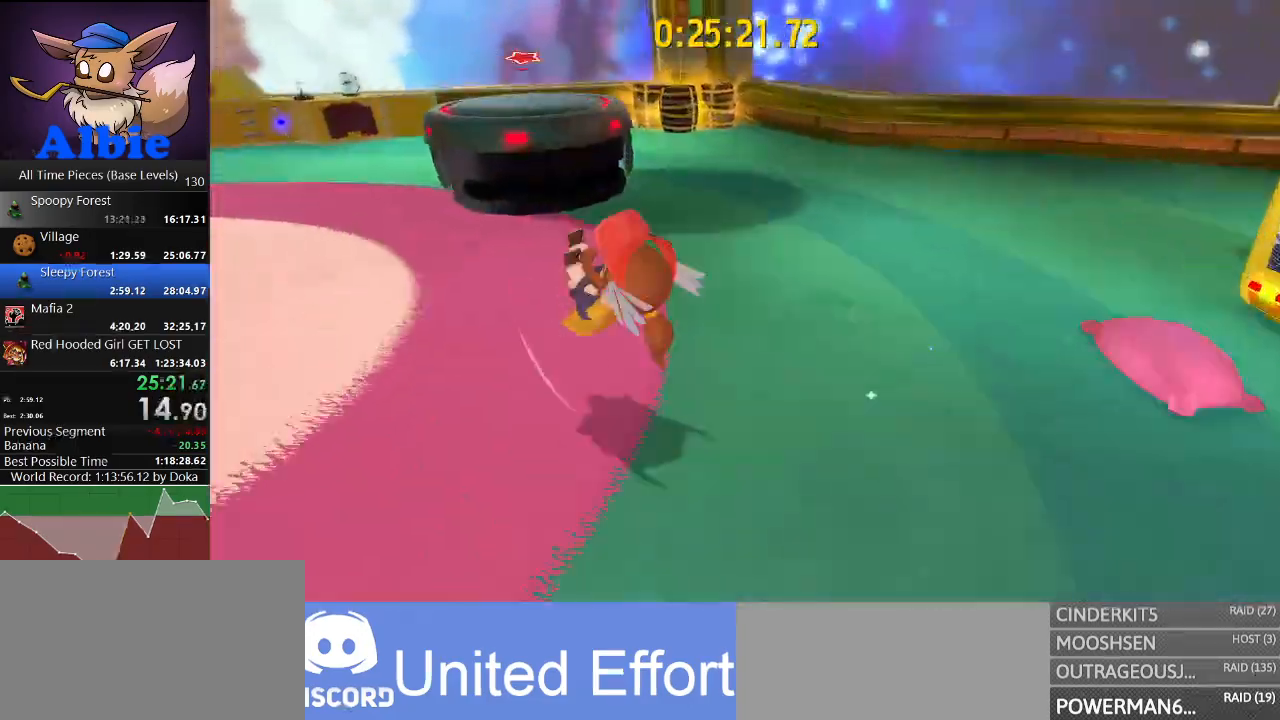
{"keys": ["e"], "mouse": [], "mouse_move": "left", "events": [[333, "e", "down"], [433, "e", "up"], [433, "w", "up"], [500, "e", "down"]]}
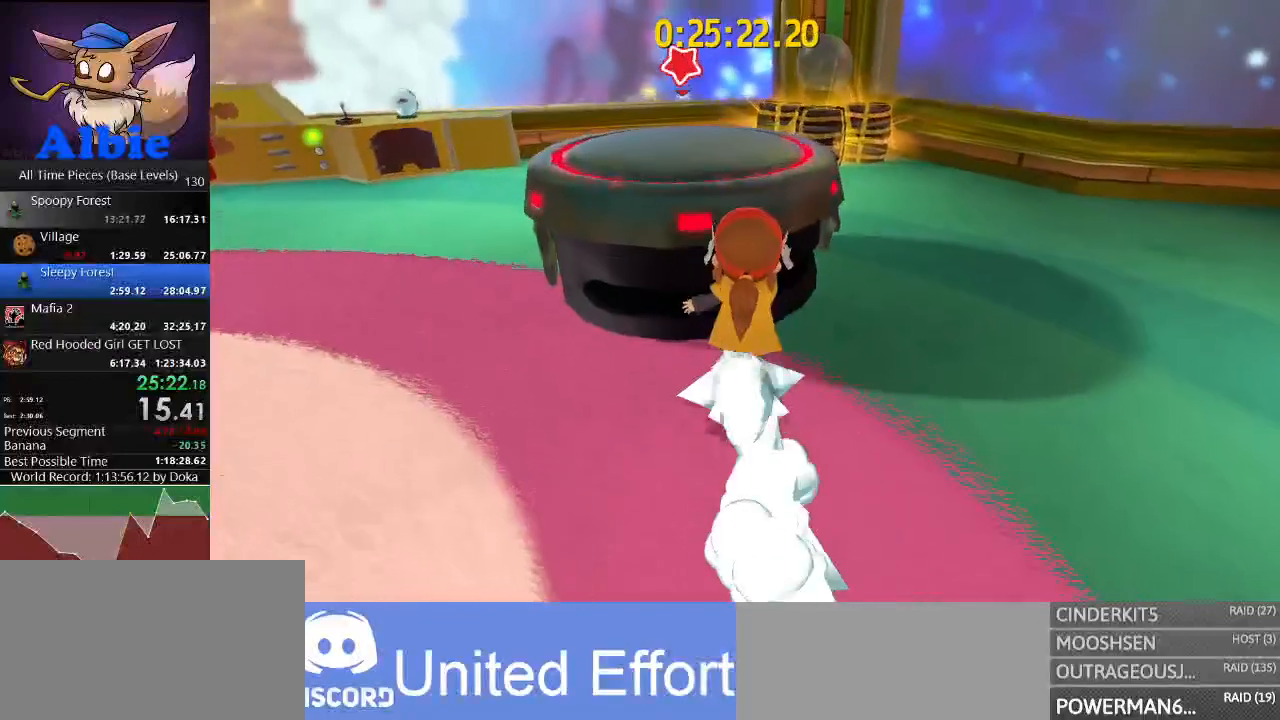
{"keys": [], "mouse": [], "mouse_move": "still", "events": [[67, "e", "up"], [167, "e", "down"], [200, "e", "up"], [300, "e", "down"], [367, "e", "up"]]}
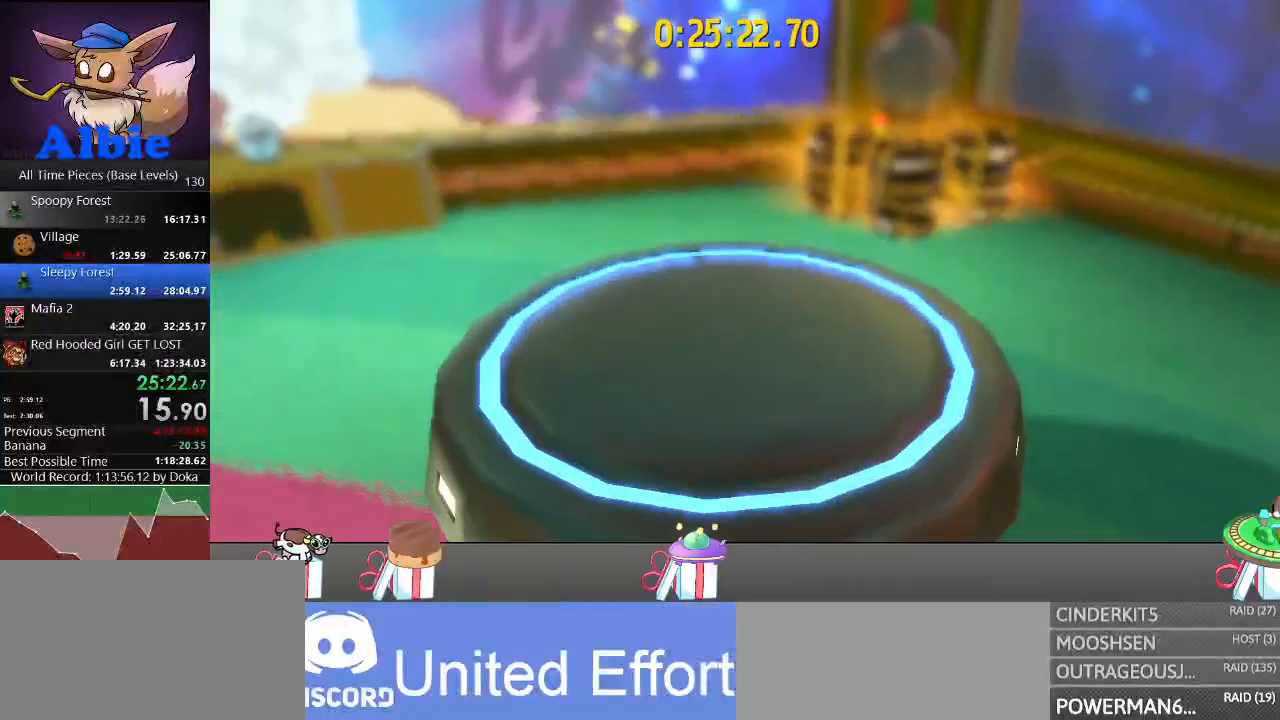
{"keys": [], "mouse": [], "mouse_move": "still", "events": []}
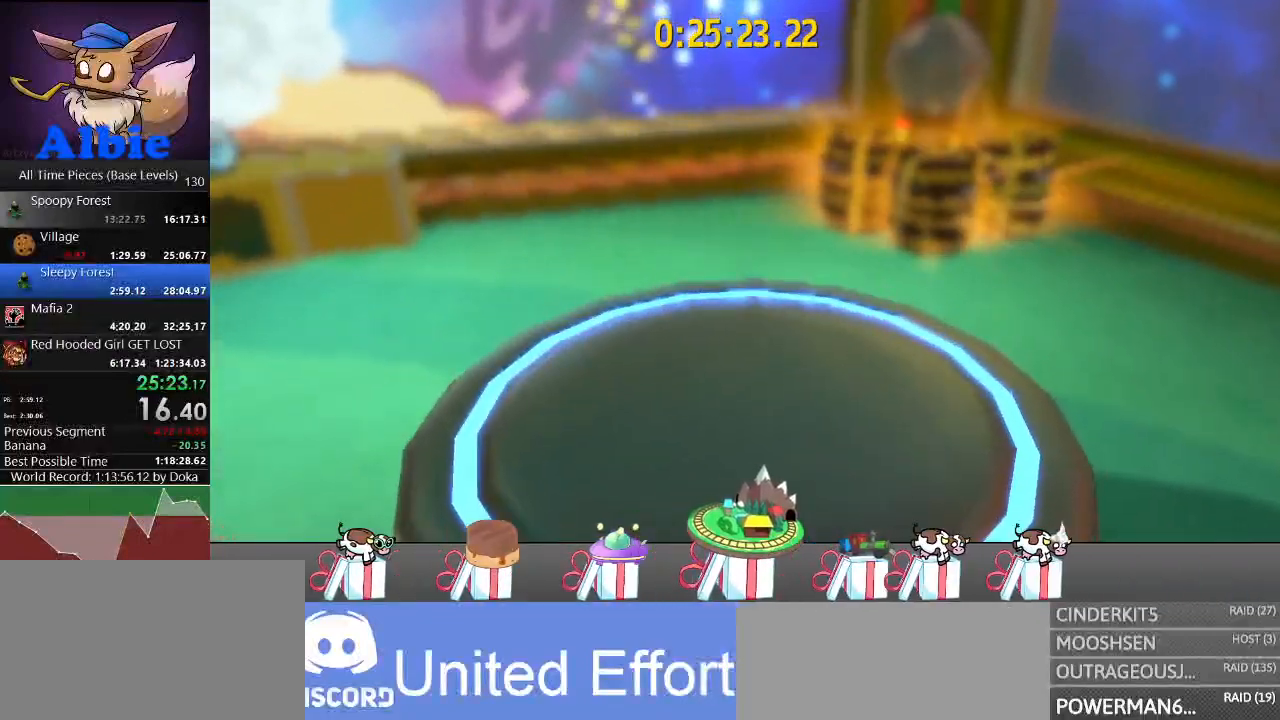
{"keys": ["a"], "mouse": [], "mouse_move": "still", "events": [[67, "a", "down"], [133, "a", "up"], [133, "mouse_left", "down"], [233, "mouse_left", "up"], [333, "a", "down"], [367, "a", "up"], [467, "a", "down"]]}
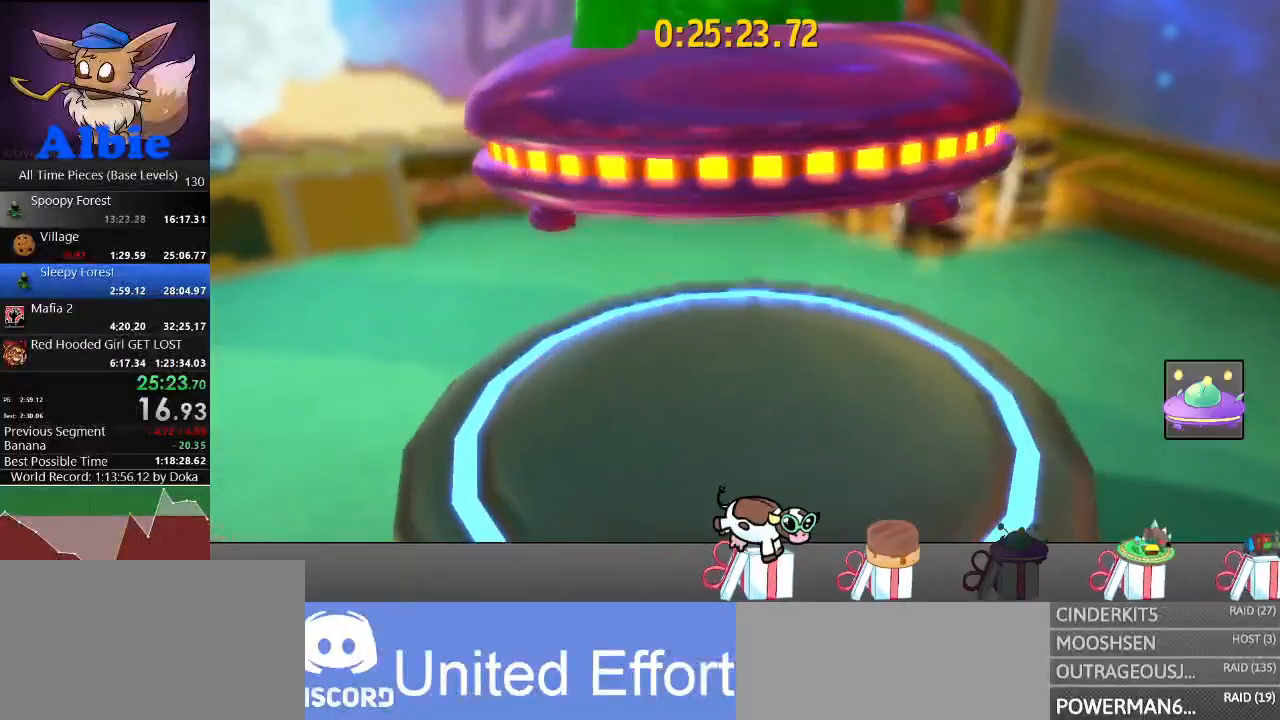
{"keys": [], "mouse": [], "mouse_move": "still", "events": [[67, "a", "up"], [67, "mouse_left", "down"], [167, "mouse_left", "up"], [200, "d", "down"], [300, "d", "up"], [400, "d", "down"], [500, "d", "up"]]}
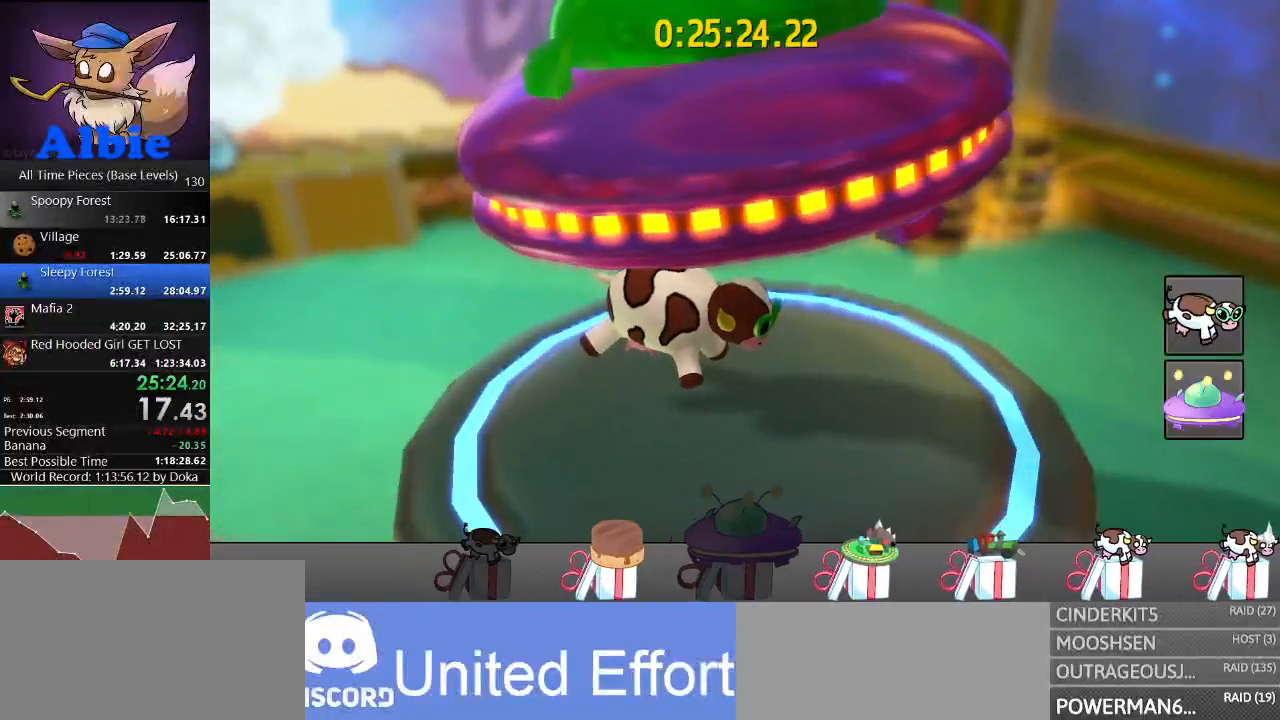
{"keys": [], "mouse": ["left"], "mouse_move": "still", "events": [[100, "d", "down"], [133, "d", "up"], [167, "d", "down"], [267, "d", "up"], [367, "d", "down"], [467, "d", "up"], [500, "mouse_left", "down"]]}
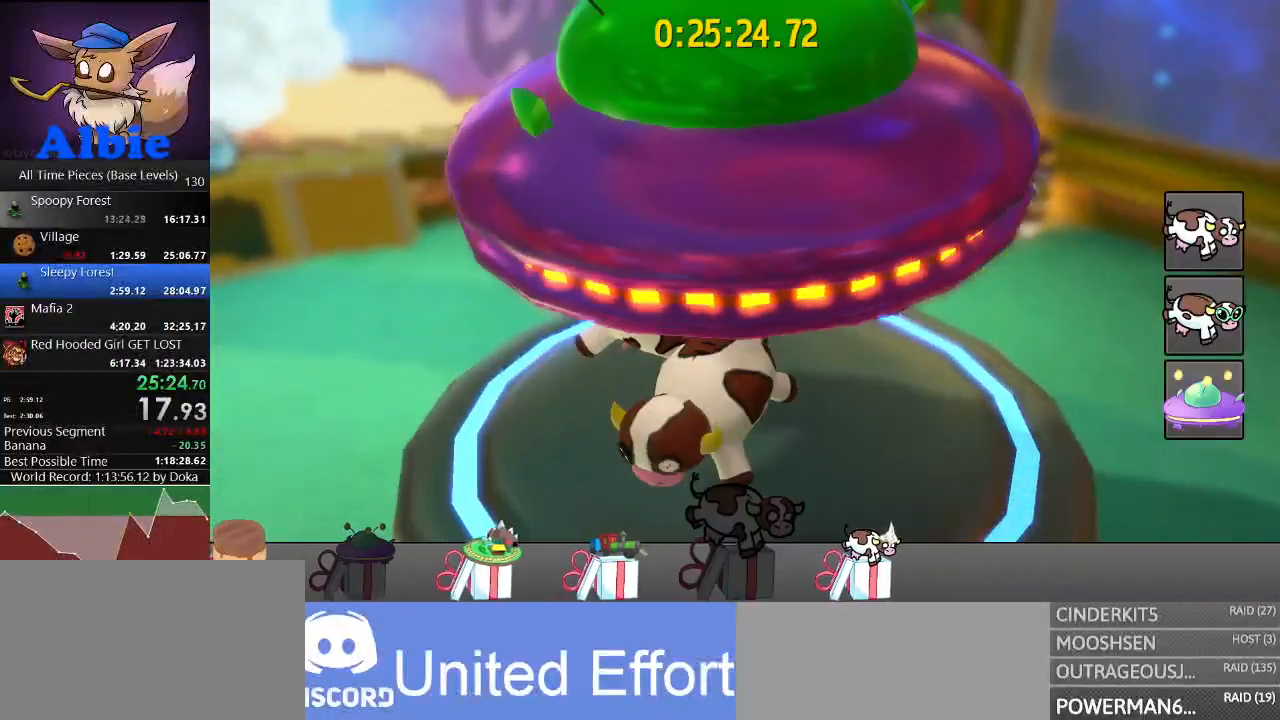
{"keys": [], "mouse": ["right"], "mouse_move": "still", "events": [[33, "mouse_left", "up"], [133, "d", "down"], [233, "d", "up"], [233, "mouse_left", "down"], [333, "mouse_left", "up"], [500, "mouse_right", "down"]]}
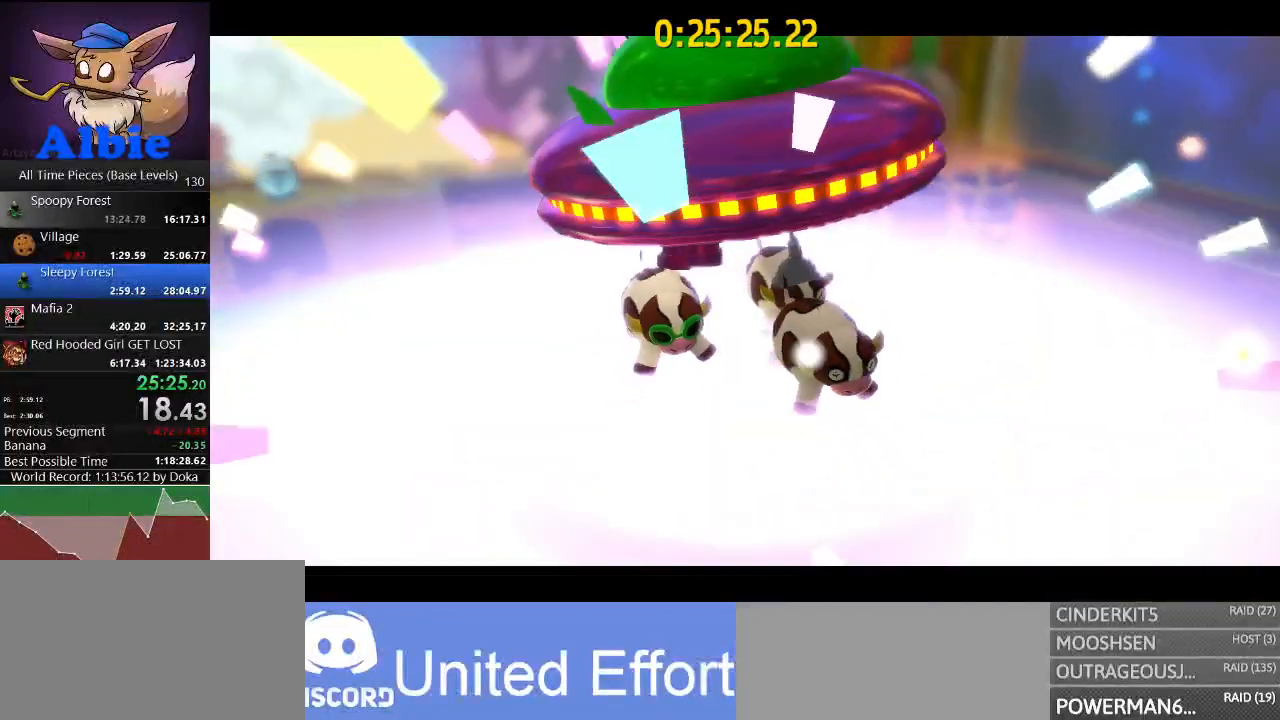
{"keys": ["s"], "mouse": ["right"], "mouse_move": "still", "events": [[200, "s", "down"]]}
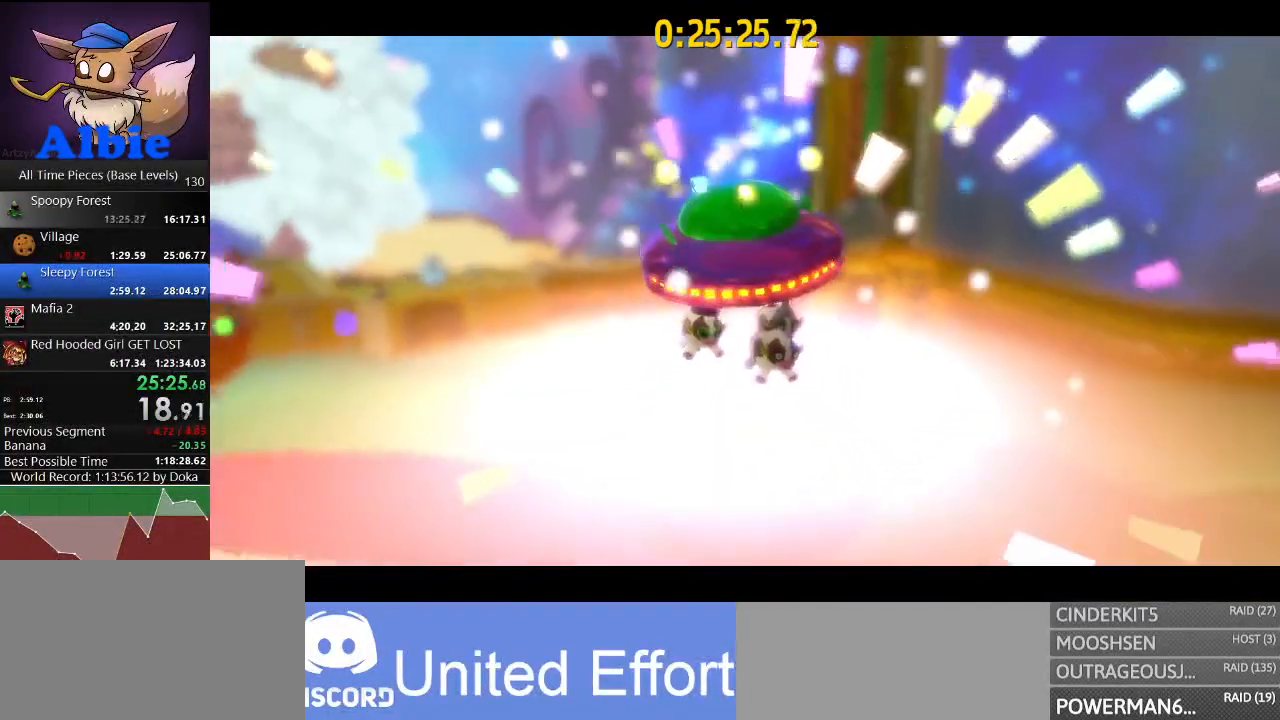
{"keys": ["s"], "mouse": ["right"], "mouse_move": "still", "events": []}
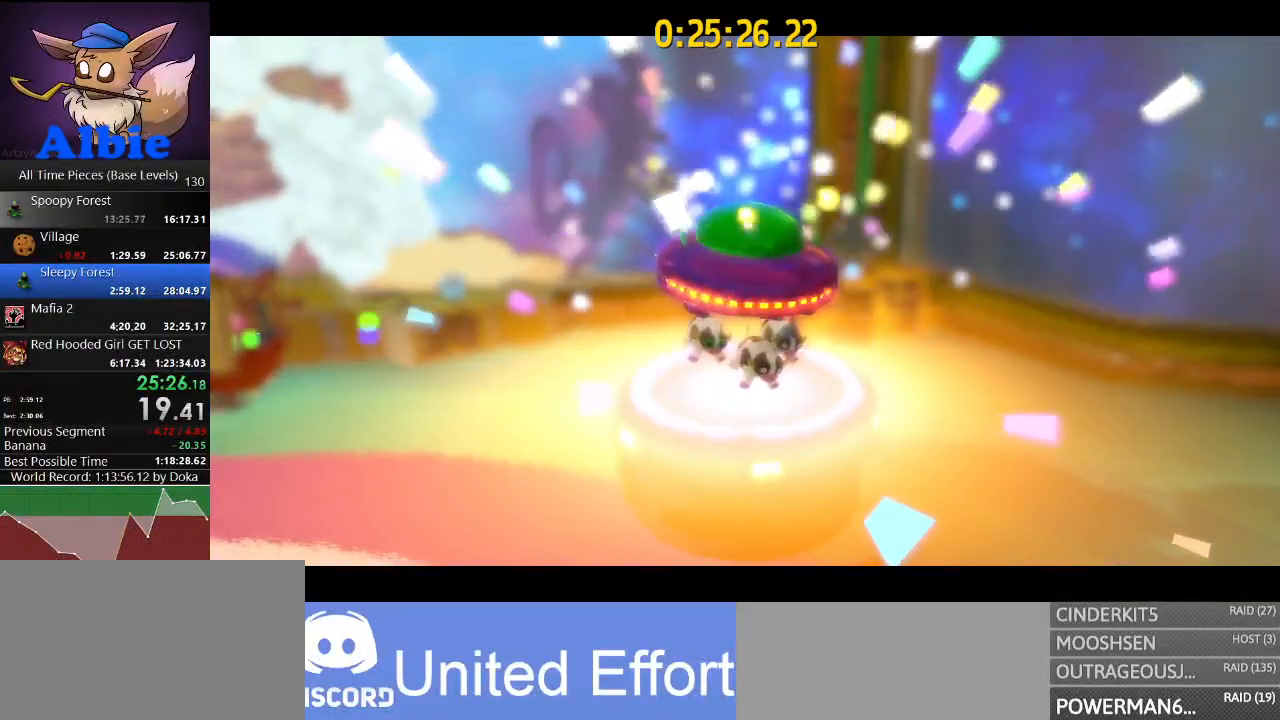
{"keys": ["s"], "mouse": ["right"], "mouse_move": "still", "events": []}
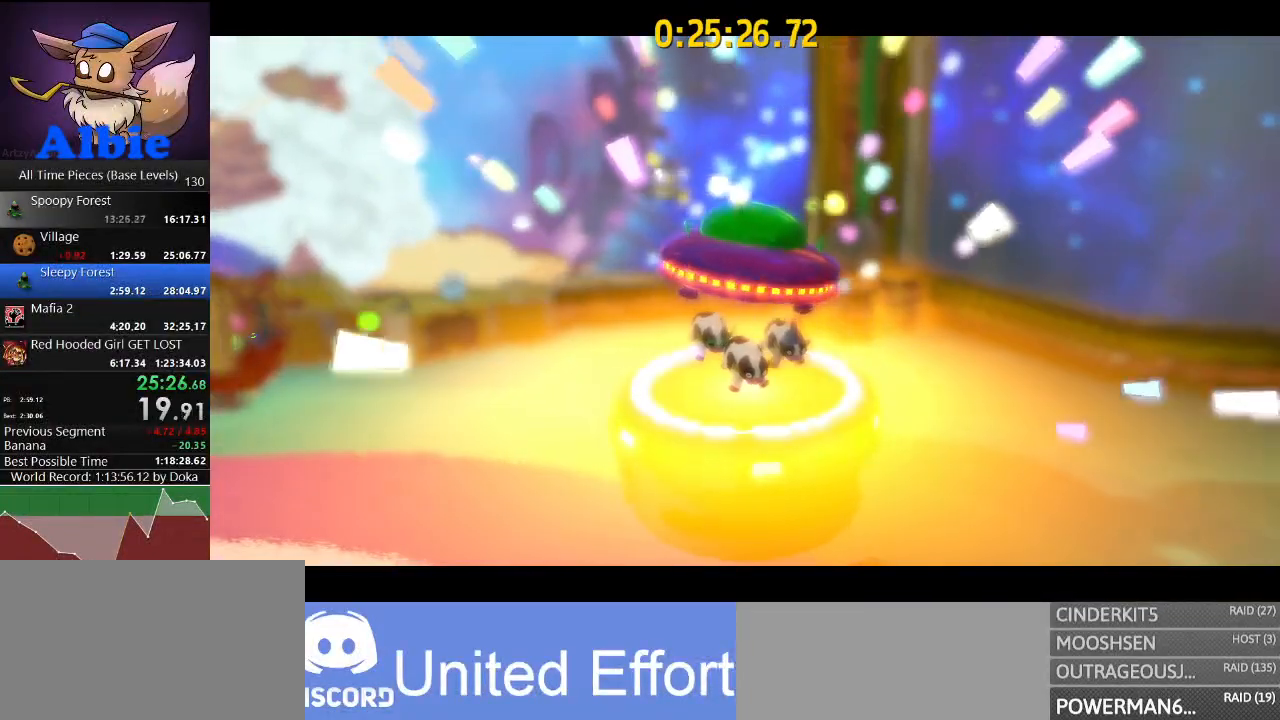
{"keys": ["s"], "mouse": ["right"], "mouse_move": "still", "events": []}
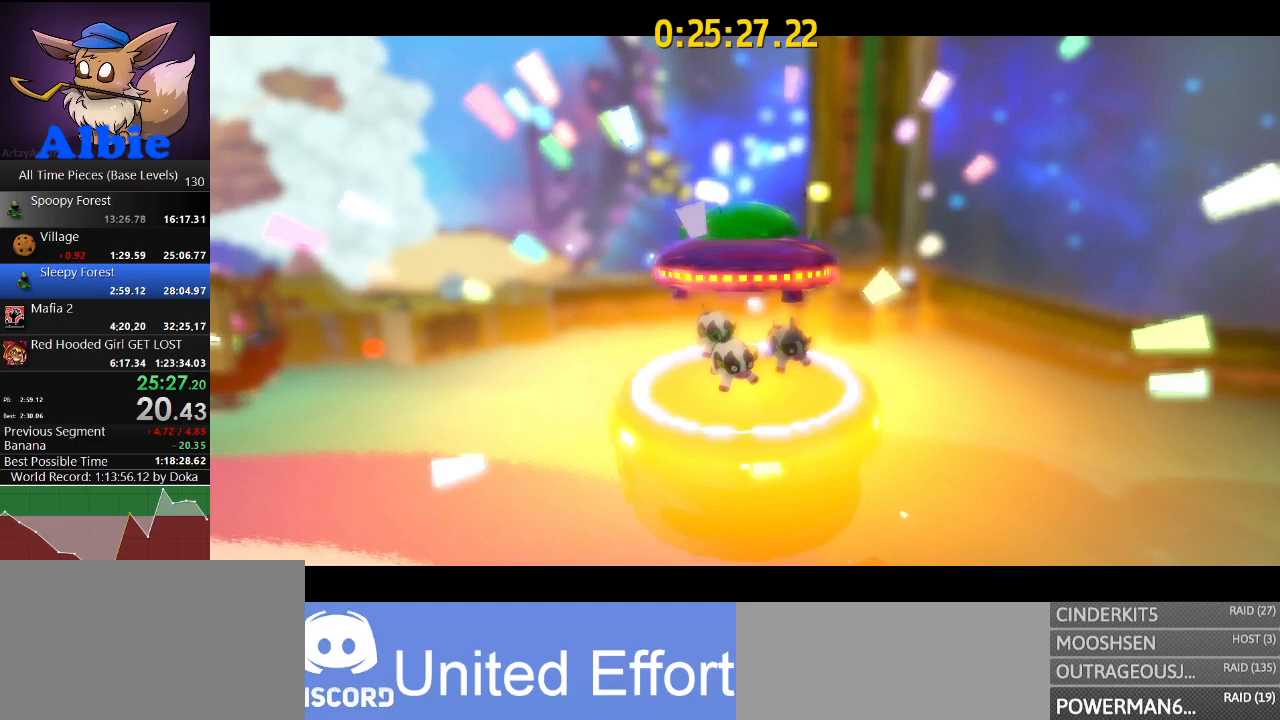
{"keys": ["s"], "mouse": ["right"], "mouse_move": "still", "events": []}
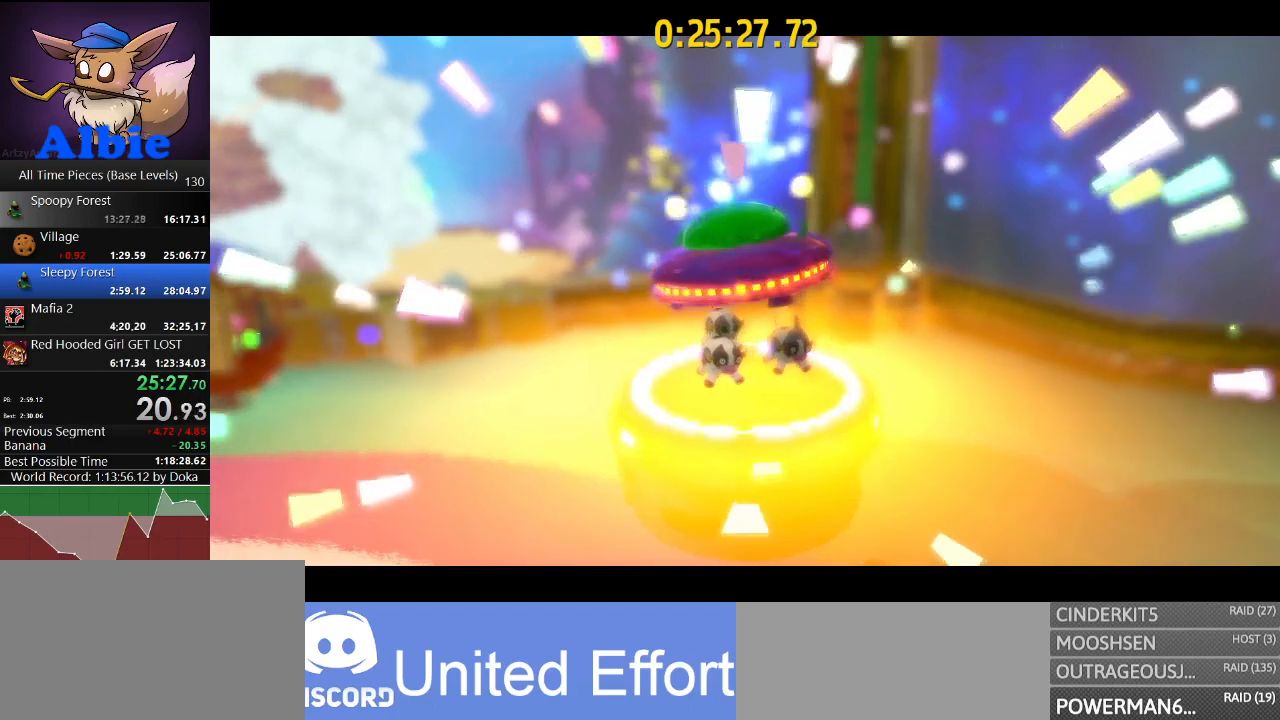
{"keys": ["s"], "mouse": ["right"], "mouse_move": "still", "events": []}
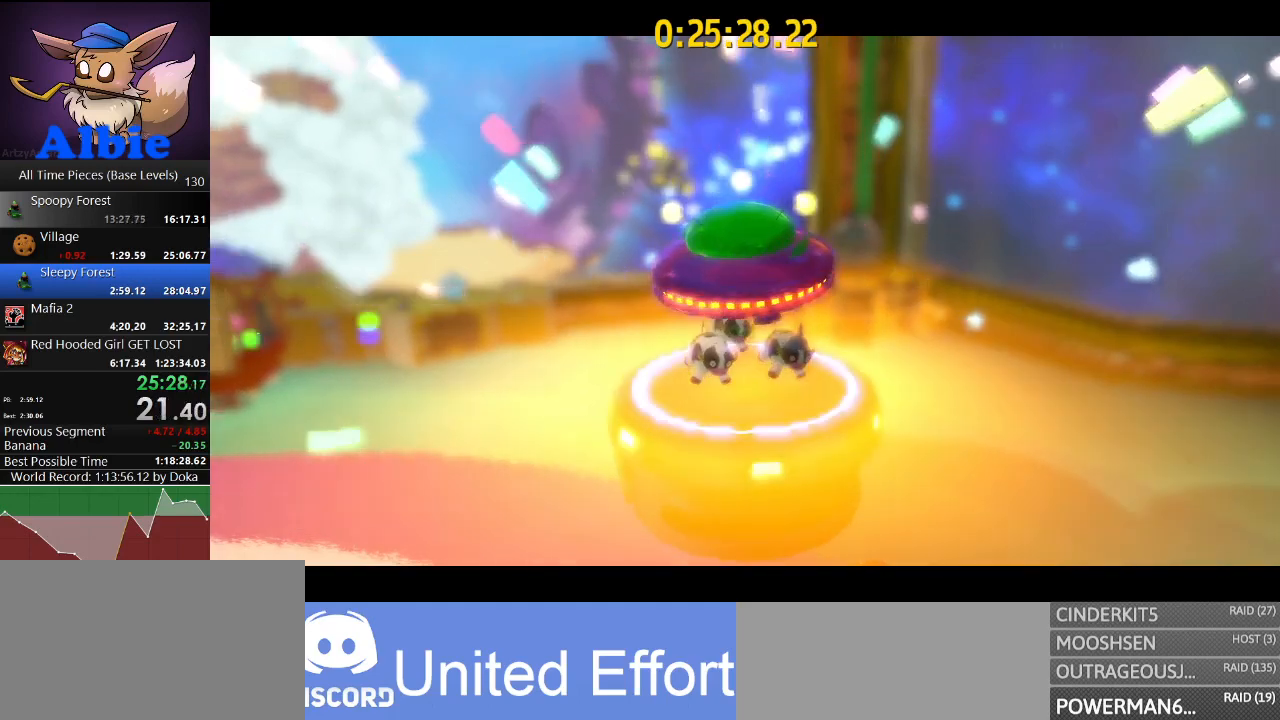
{"keys": ["s"], "mouse": [], "mouse_move": "still", "events": [[433, "mouse_right", "up"]]}
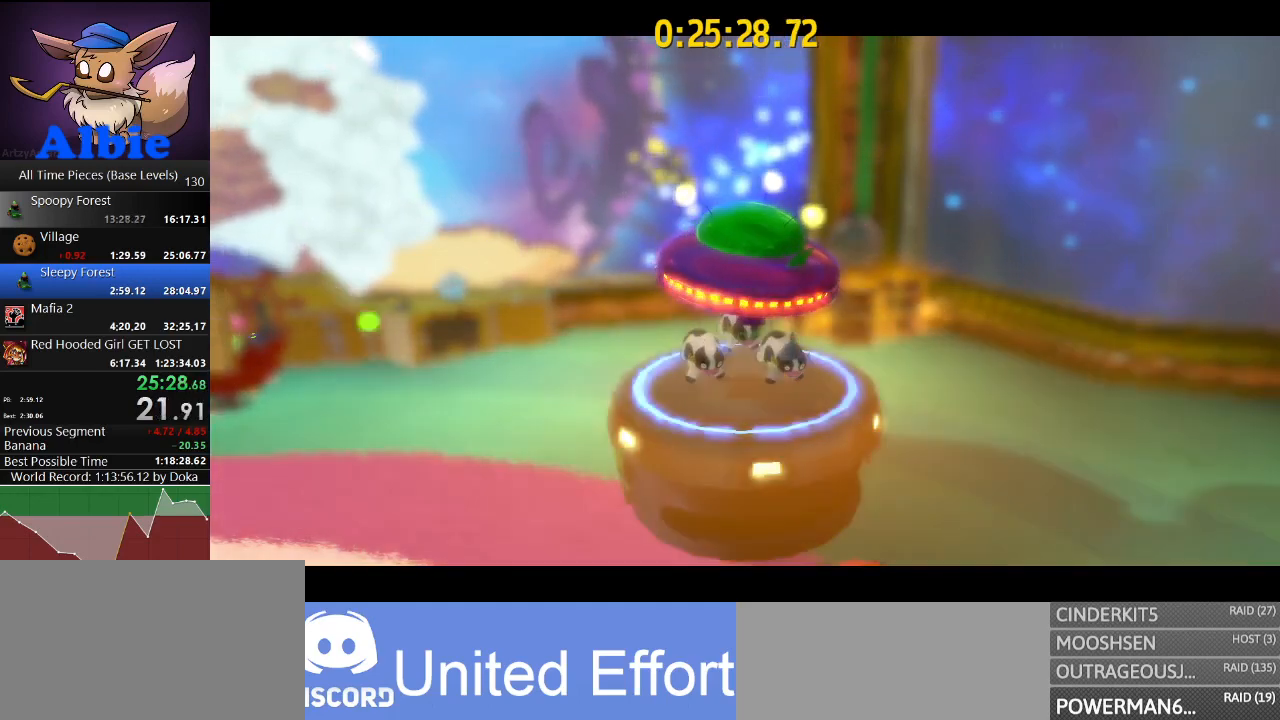
{"keys": ["s"], "mouse": [], "mouse_move": "still", "events": []}